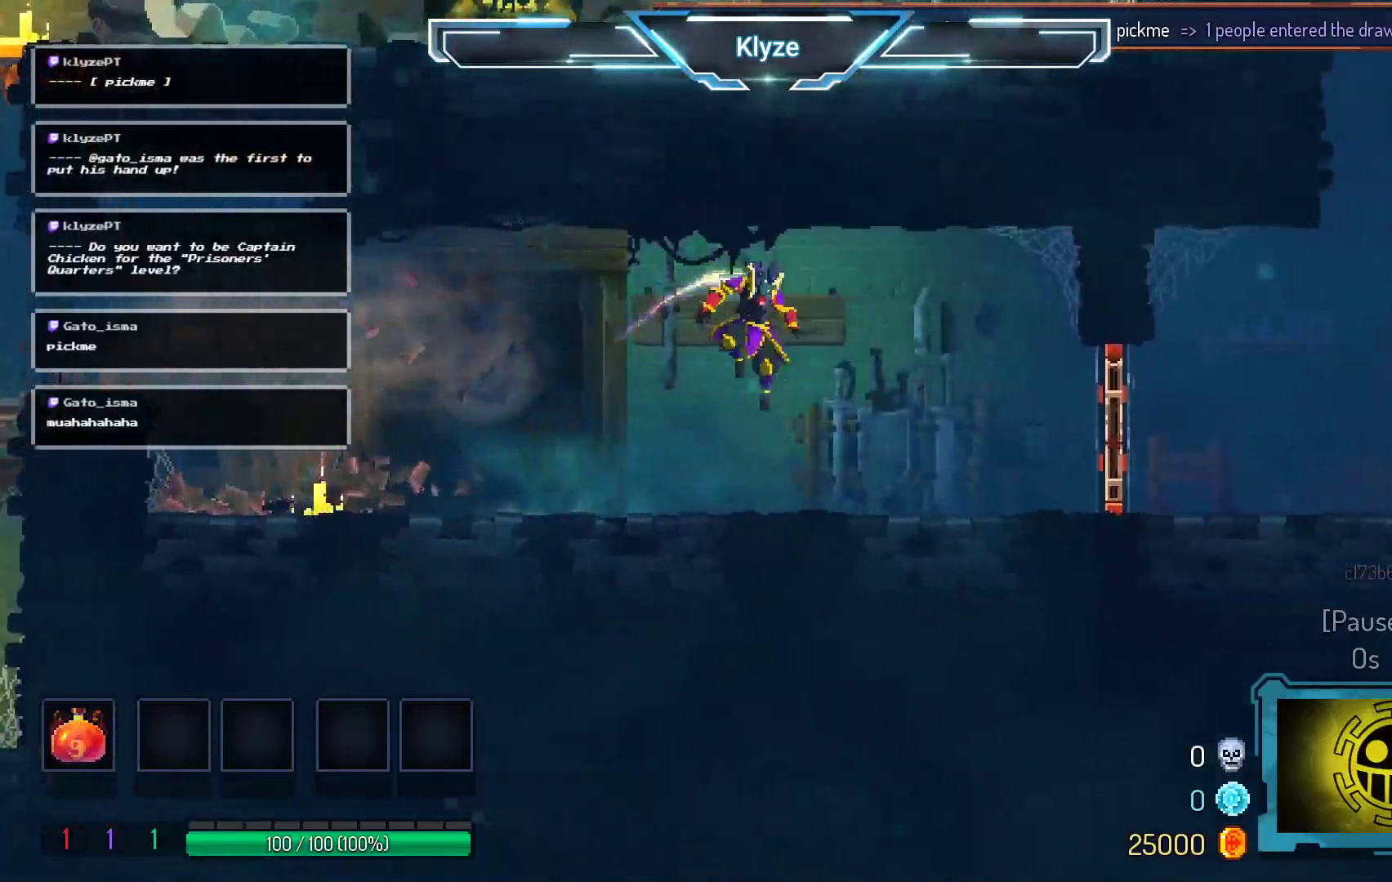
Gameplay with a controller (Xbox layout); each line is a JSON object with the inputs held at the frame after it. "events" lists button and stick changes between this image and that frame as [ms after this image, input, new state], when the widget could be followed in between. Not read: L3 R3 left_stick.
{"buttons": ["B", "DPAD_RIGHT"], "right_stick": "center"}
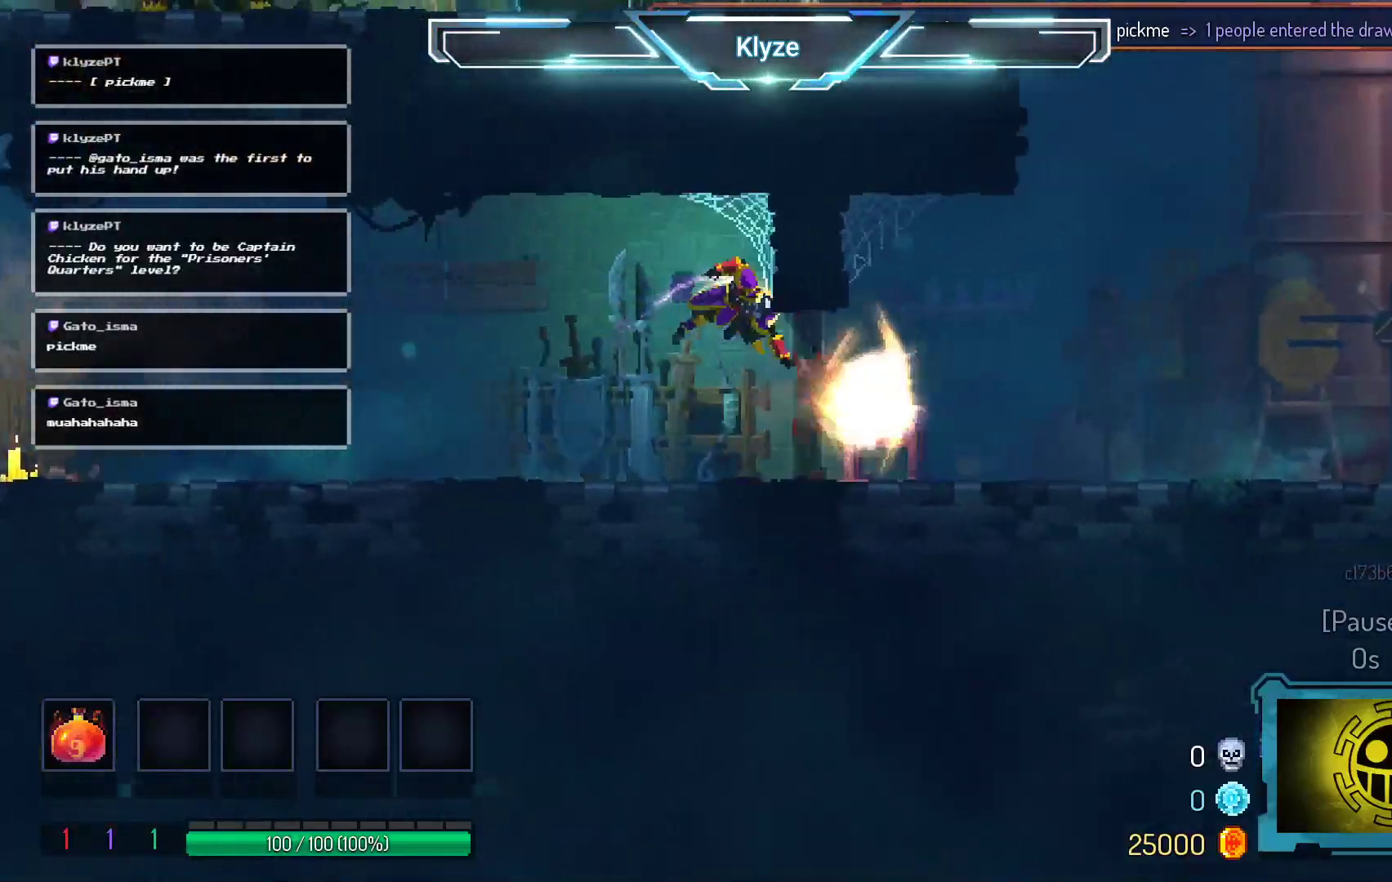
{"buttons": [], "right_stick": "center"}
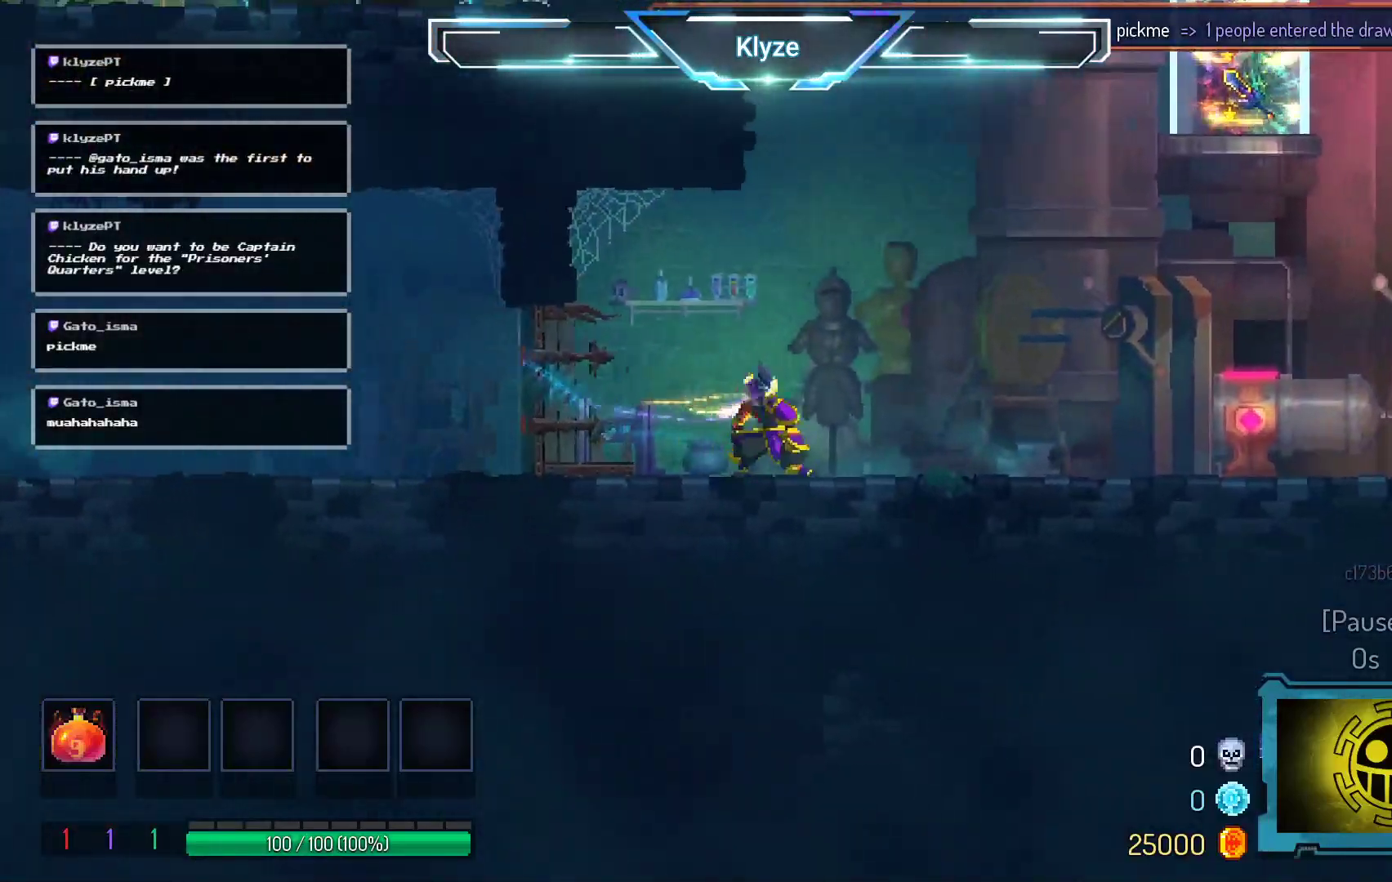
{"buttons": ["A", "DPAD_RIGHT"], "right_stick": "center", "events": [[167, "DPAD_RIGHT", "down"], [217, "A", "down"], [317, "A", "up"], [483, "A", "down"]]}
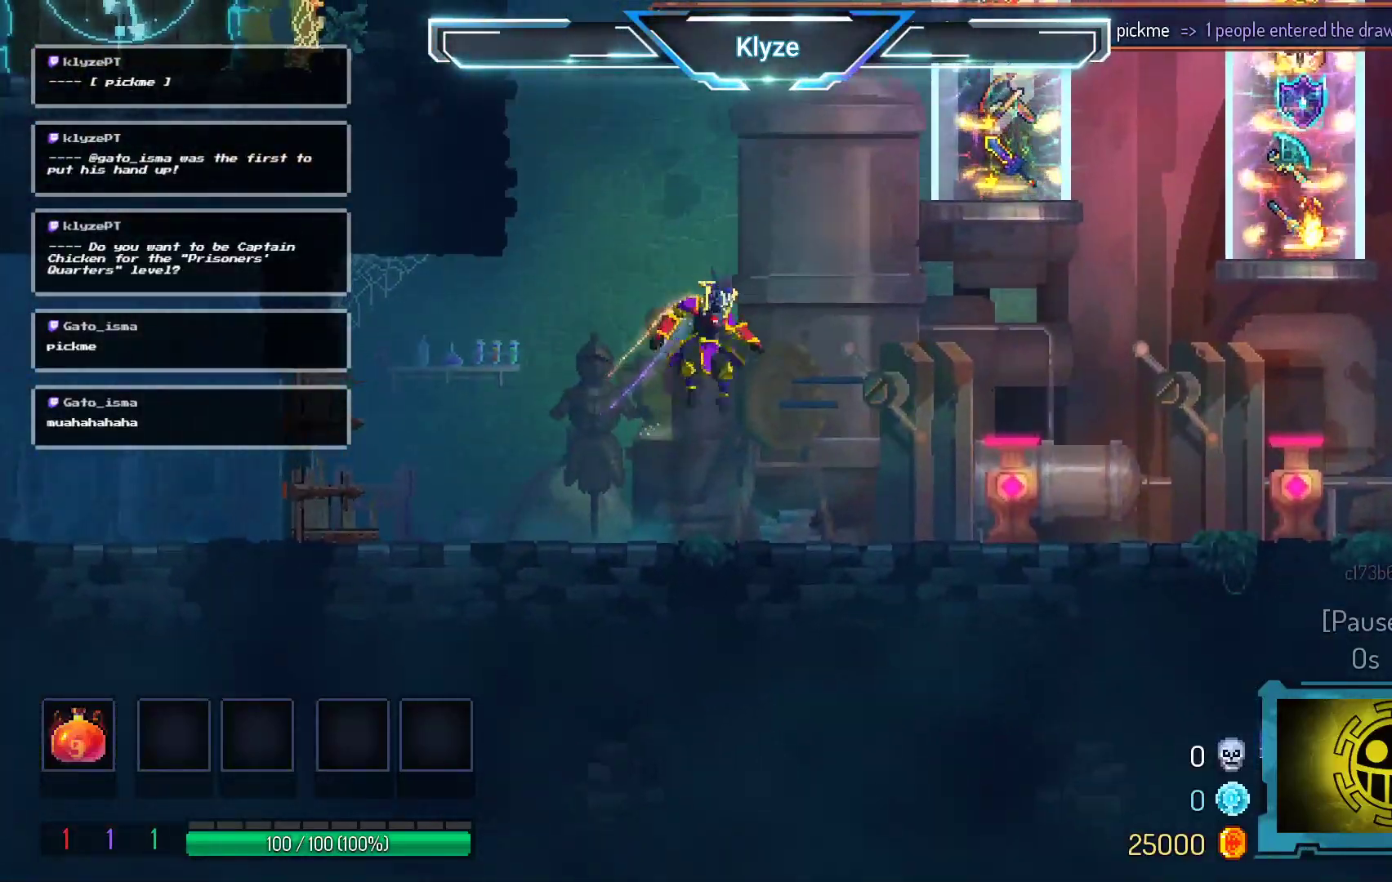
{"buttons": ["A", "DPAD_RIGHT"], "right_stick": "center", "events": [[50, "A", "up"], [150, "B", "down"], [283, "B", "up"], [417, "A", "down"]]}
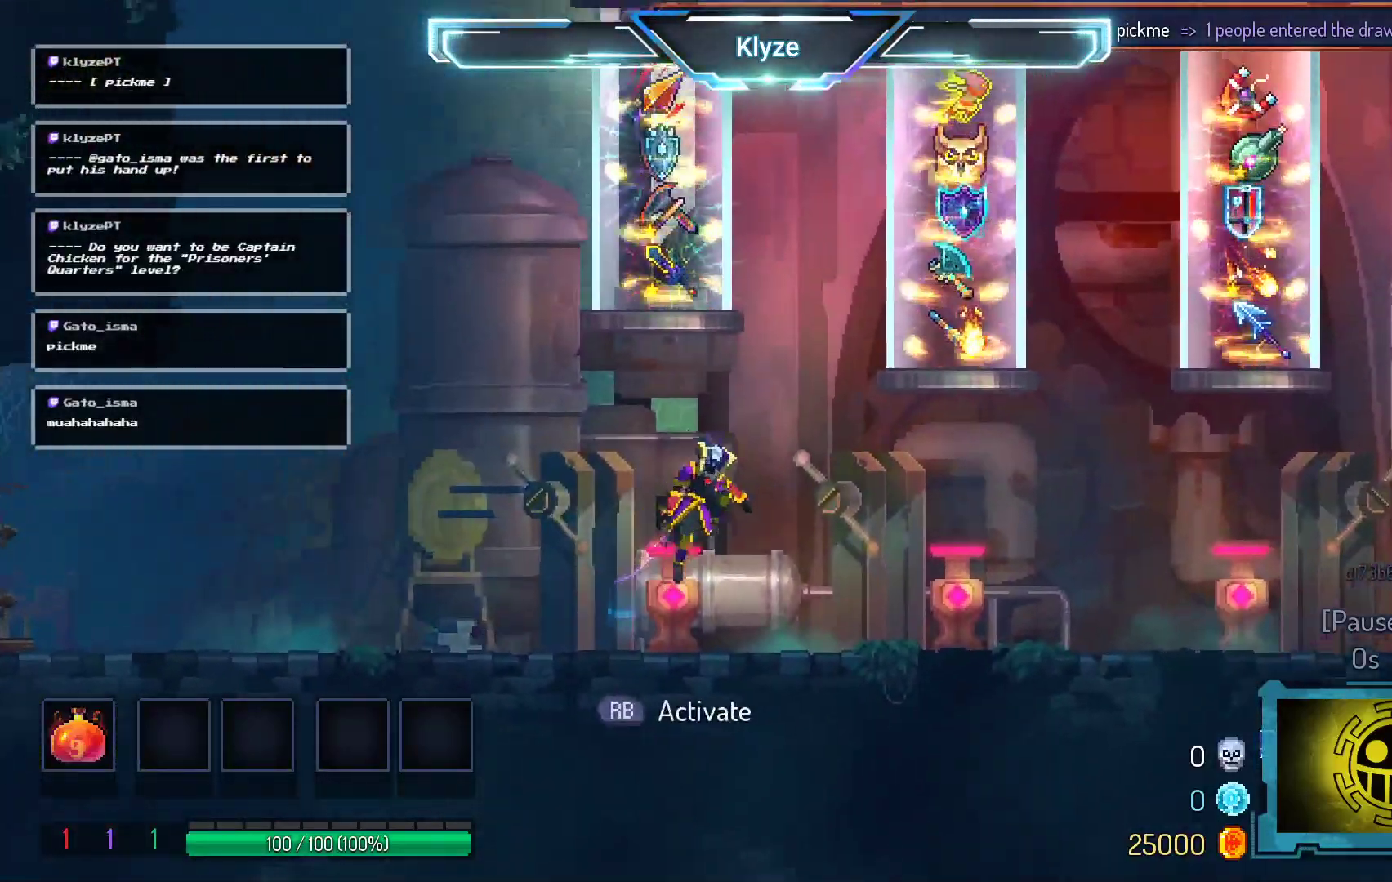
{"buttons": ["A", "DPAD_RIGHT"], "right_stick": "center", "events": [[67, "A", "up"], [483, "A", "down"]]}
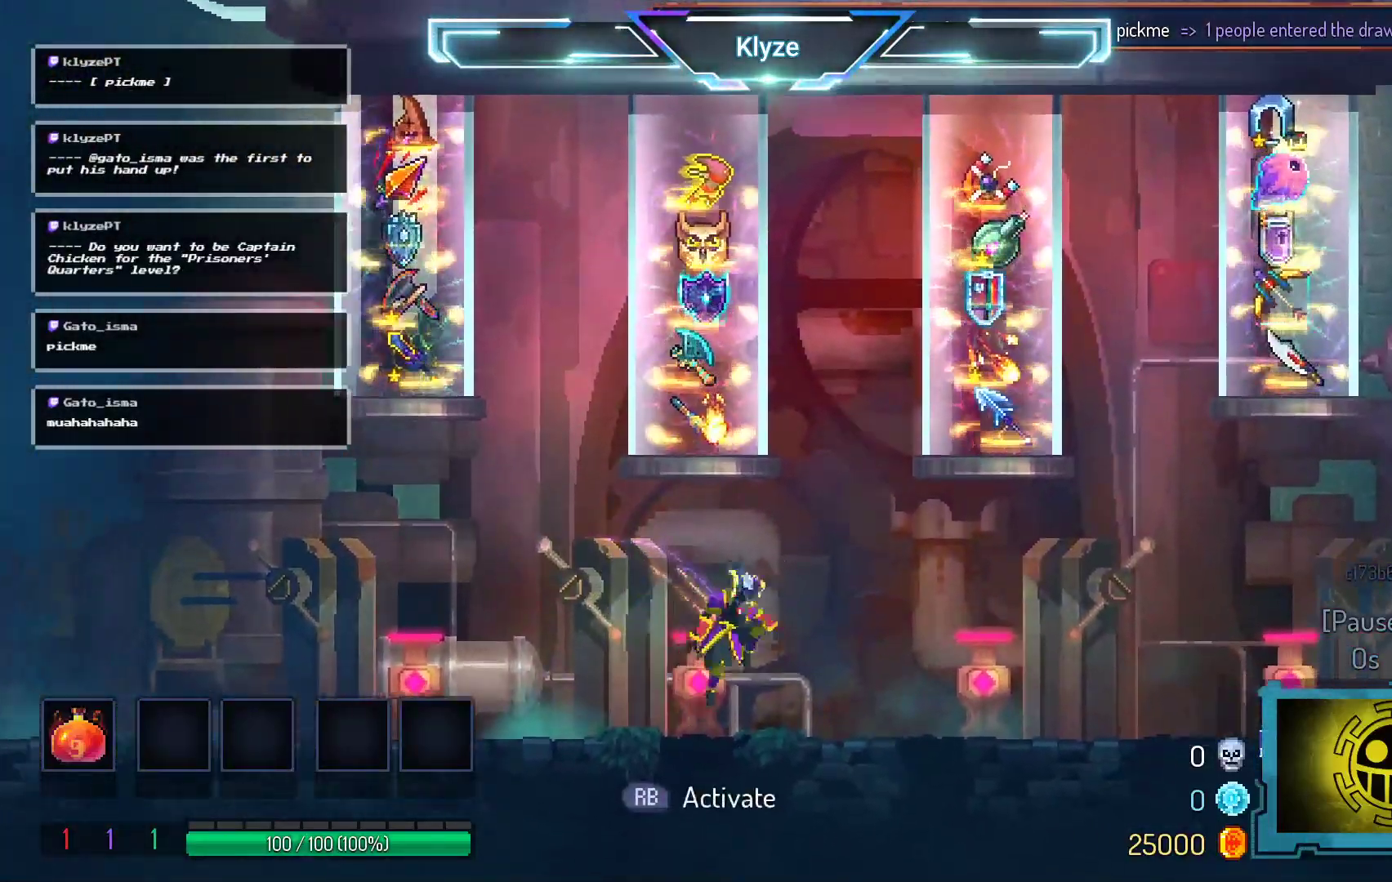
{"buttons": [], "right_stick": "center", "events": [[100, "A", "up"], [300, "DPAD_RIGHT", "up"]]}
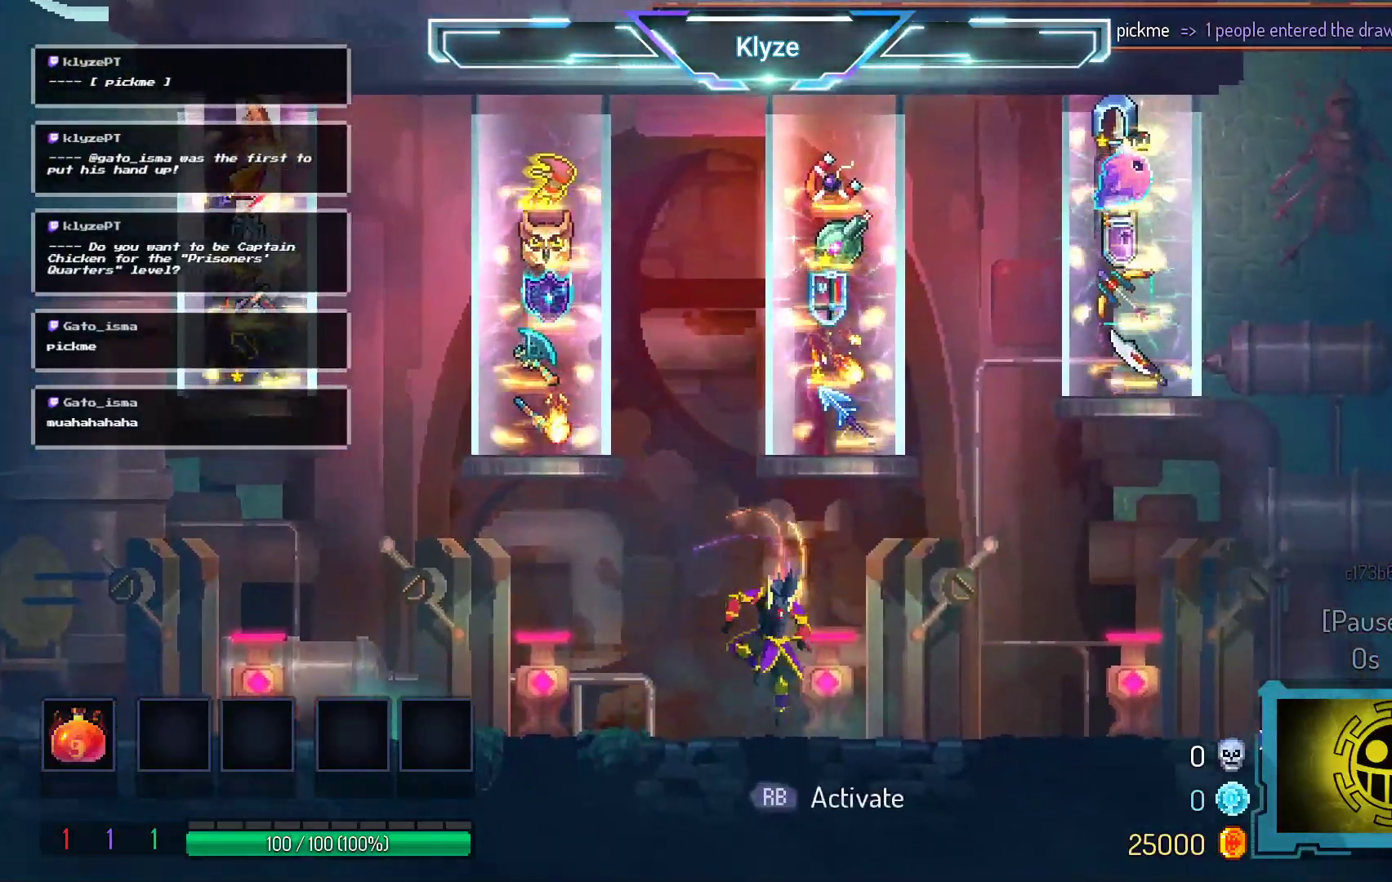
{"buttons": [], "right_stick": "center", "events": [[100, "DPAD_LEFT", "down"], [133, "A", "down"], [250, "A", "up"], [400, "DPAD_LEFT", "up"]]}
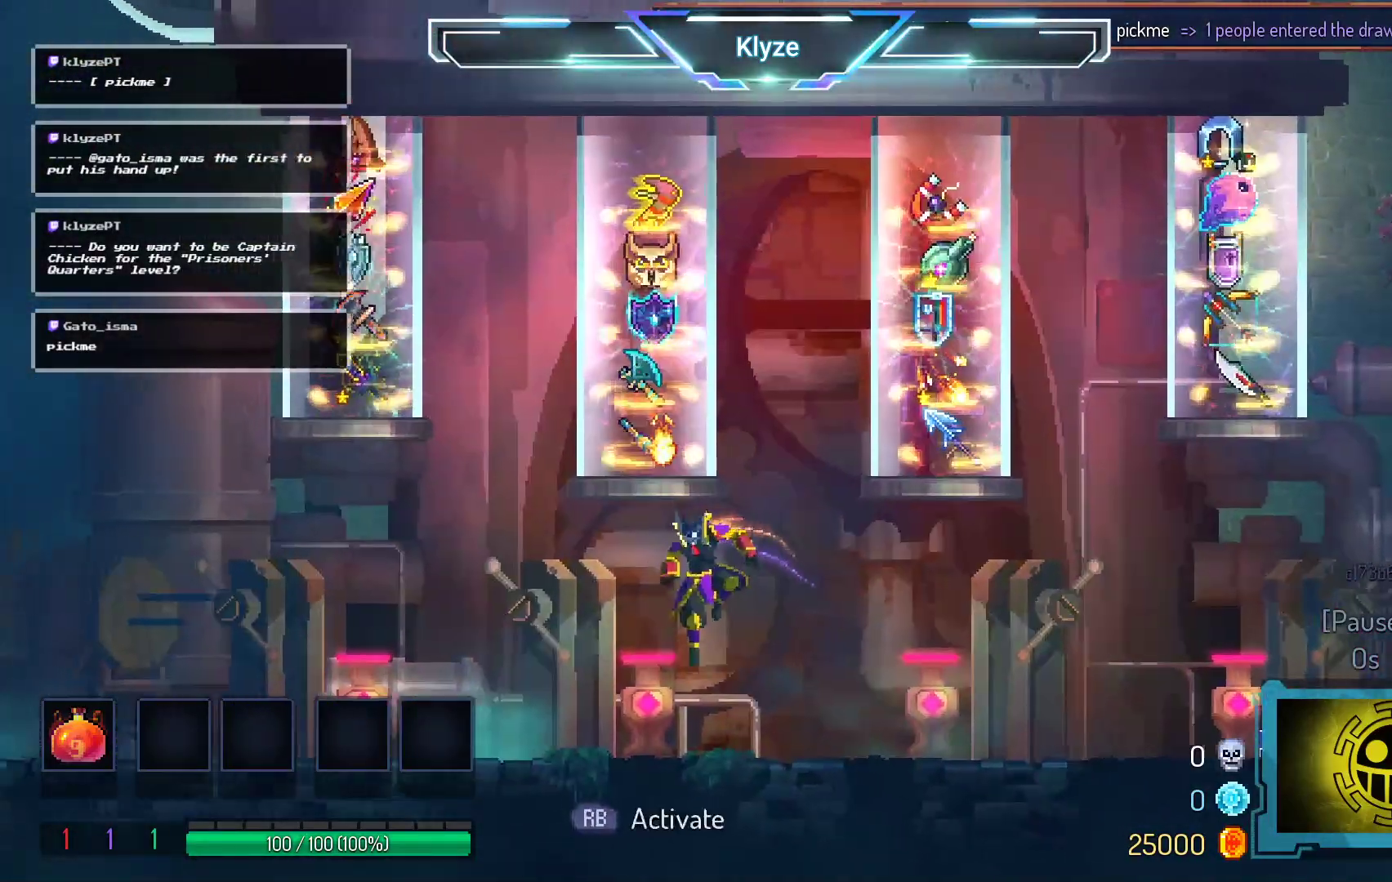
{"buttons": ["DPAD_RIGHT"], "right_stick": "center", "events": [[150, "DPAD_RIGHT", "down"], [217, "A", "down"], [367, "A", "up"]]}
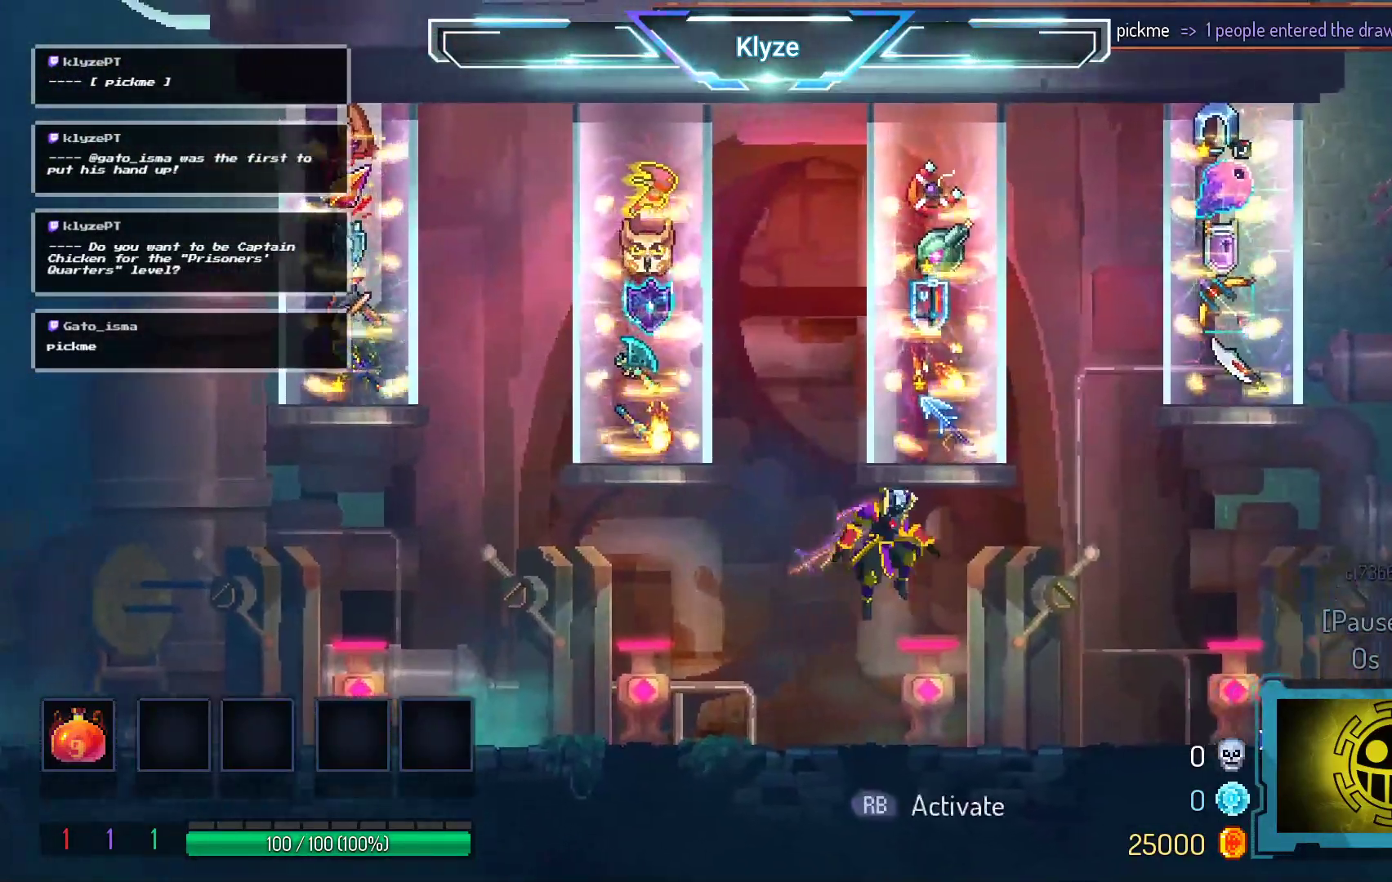
{"buttons": [], "right_stick": "center", "events": [[50, "DPAD_RIGHT", "up"]]}
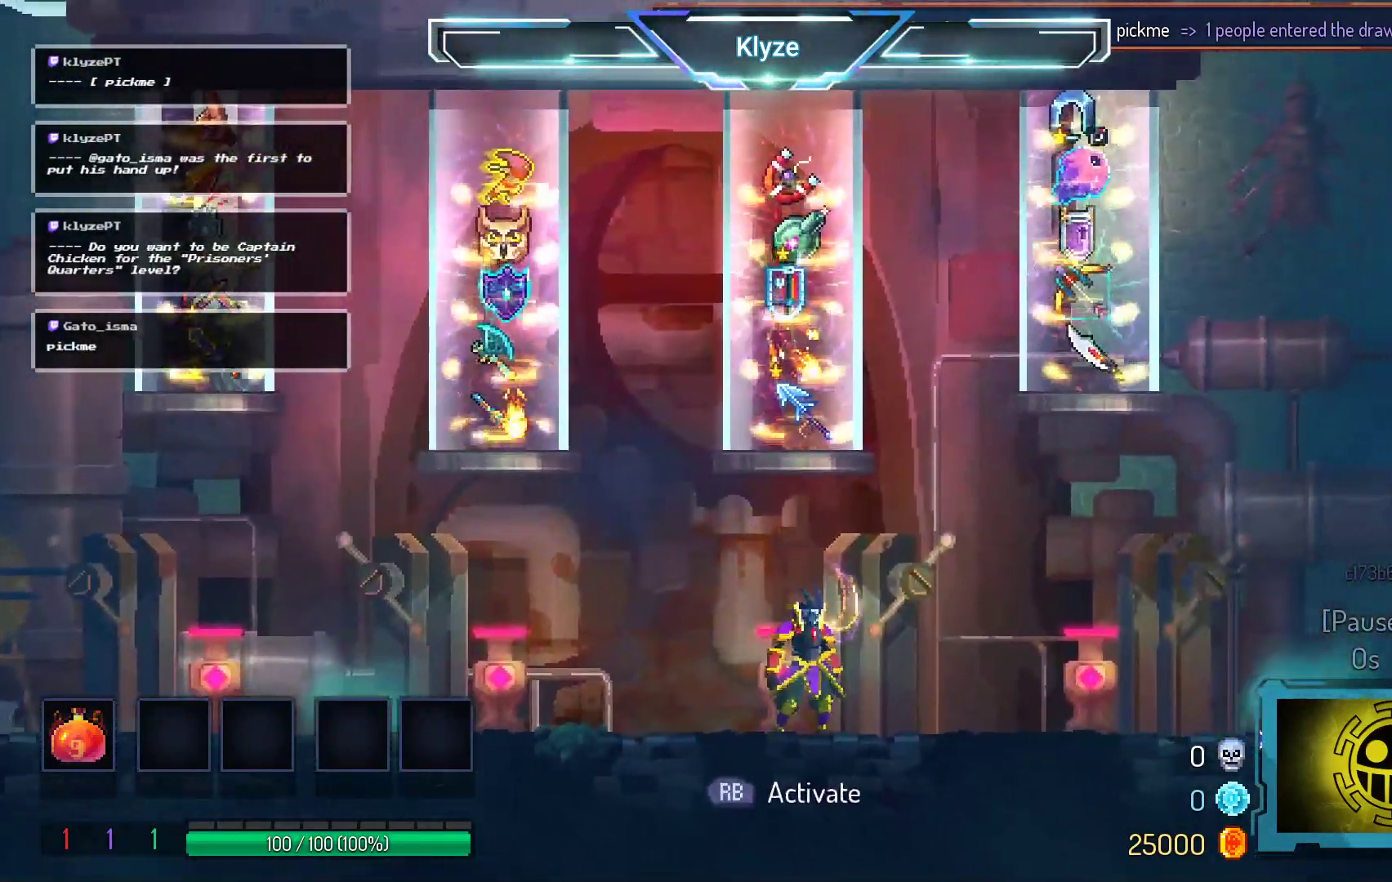
{"buttons": [], "right_stick": "center", "events": []}
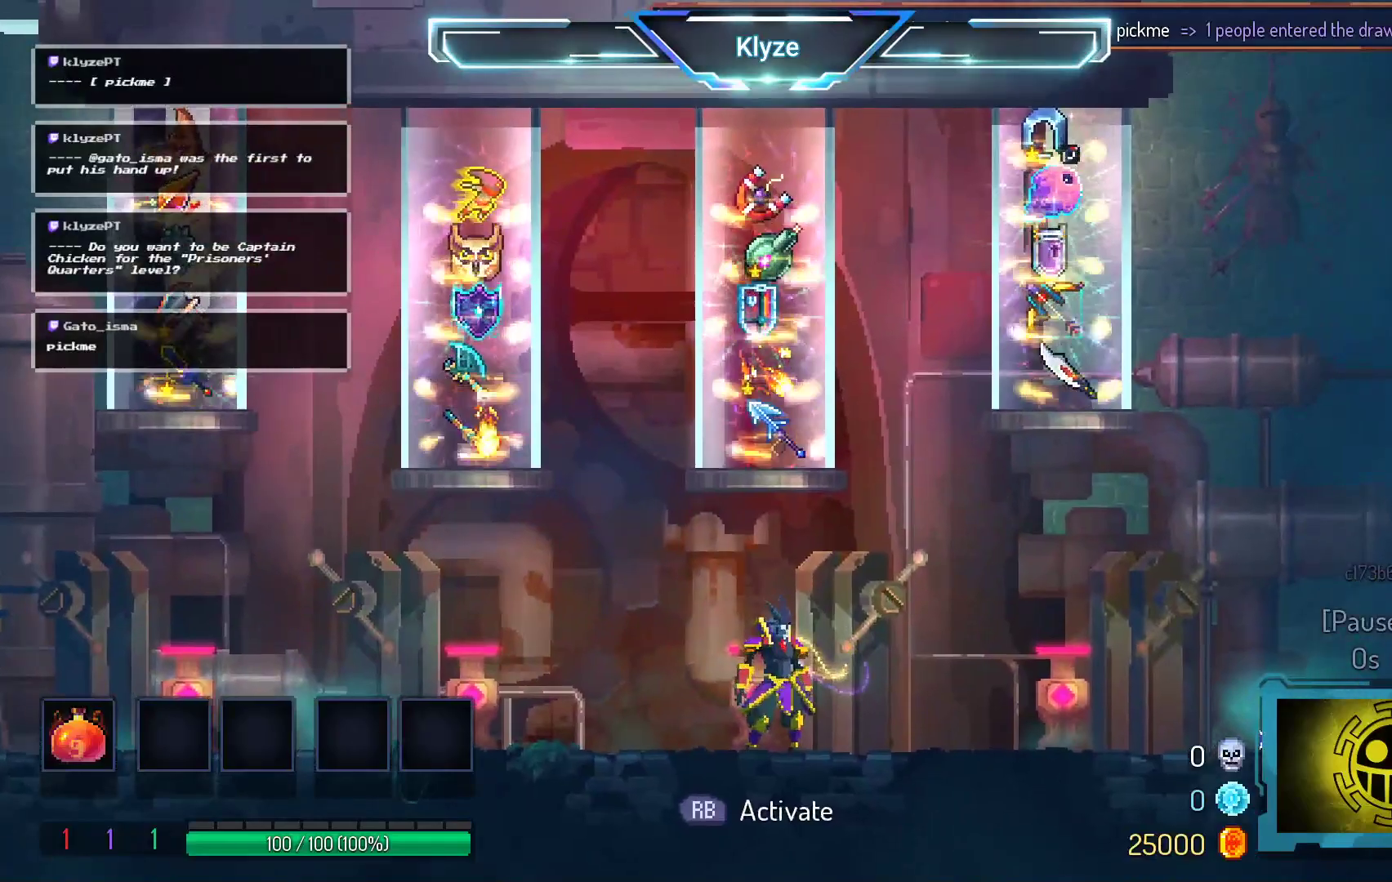
{"buttons": [], "right_stick": "center", "events": []}
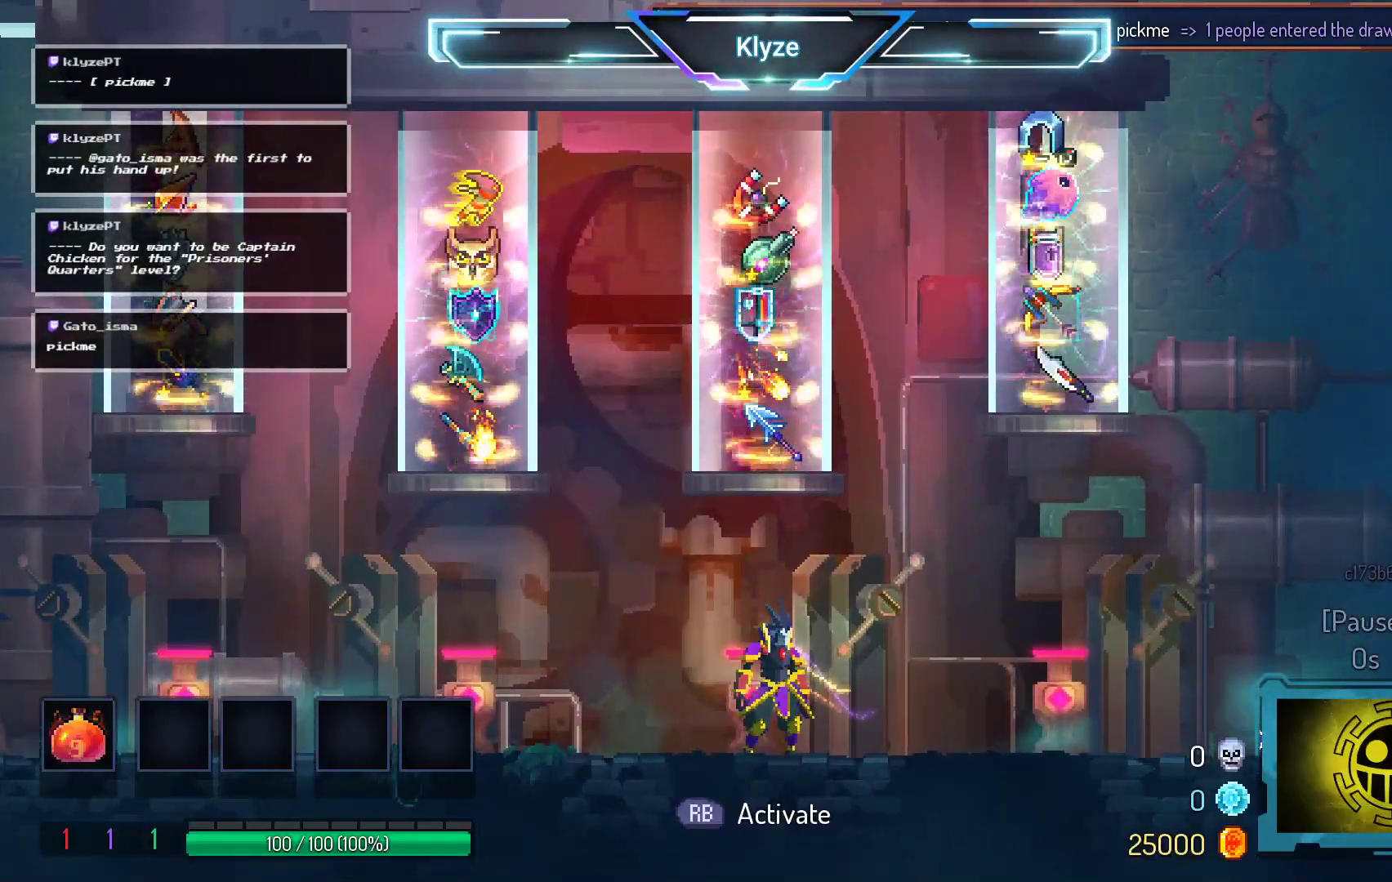
{"buttons": ["A", "DPAD_RIGHT"], "right_stick": "center", "events": [[417, "DPAD_RIGHT", "down"], [433, "A", "down"]]}
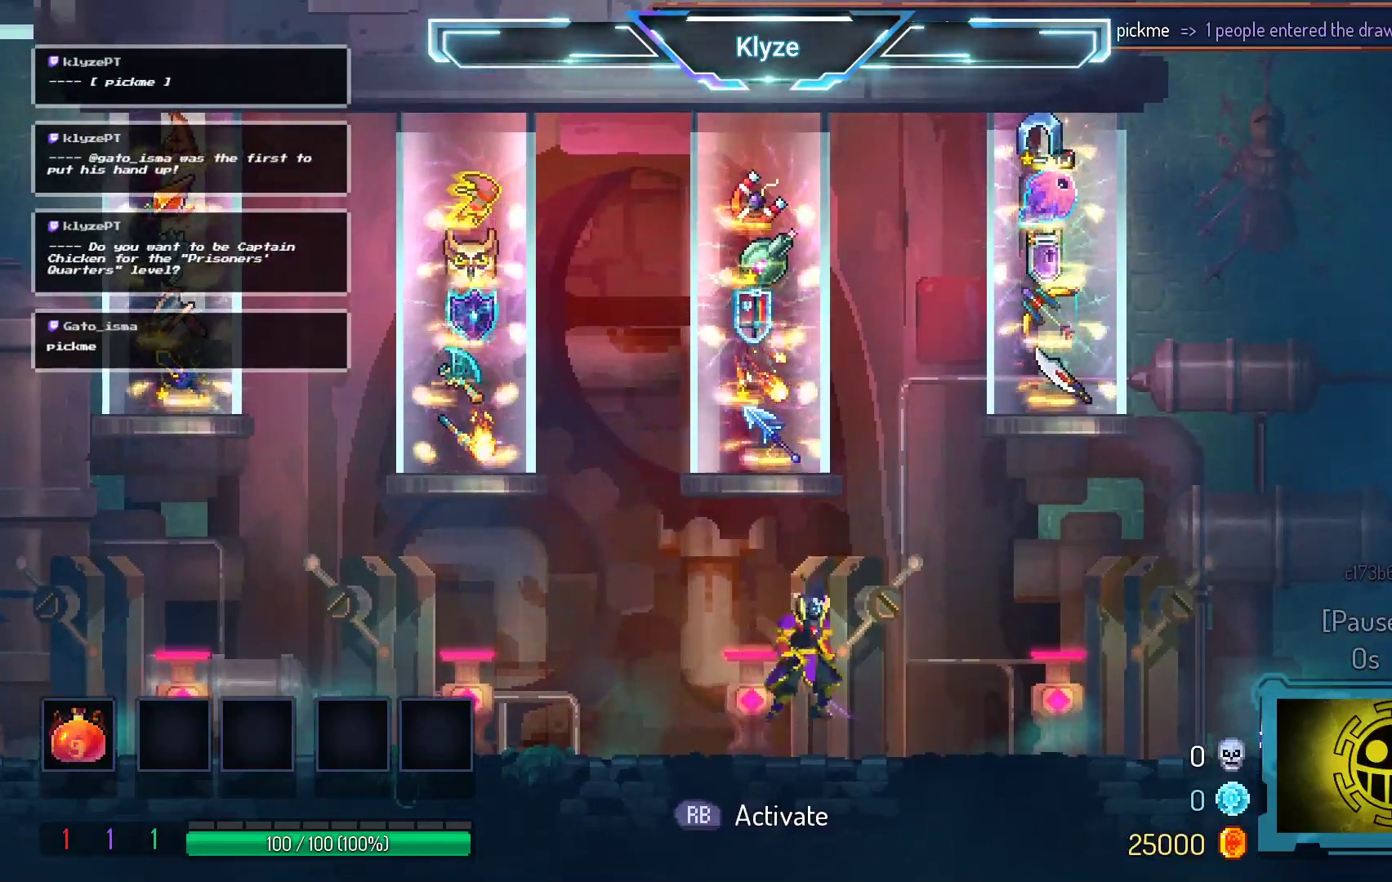
{"buttons": [], "right_stick": "center", "events": [[83, "A", "up"], [367, "DPAD_RIGHT", "up"]]}
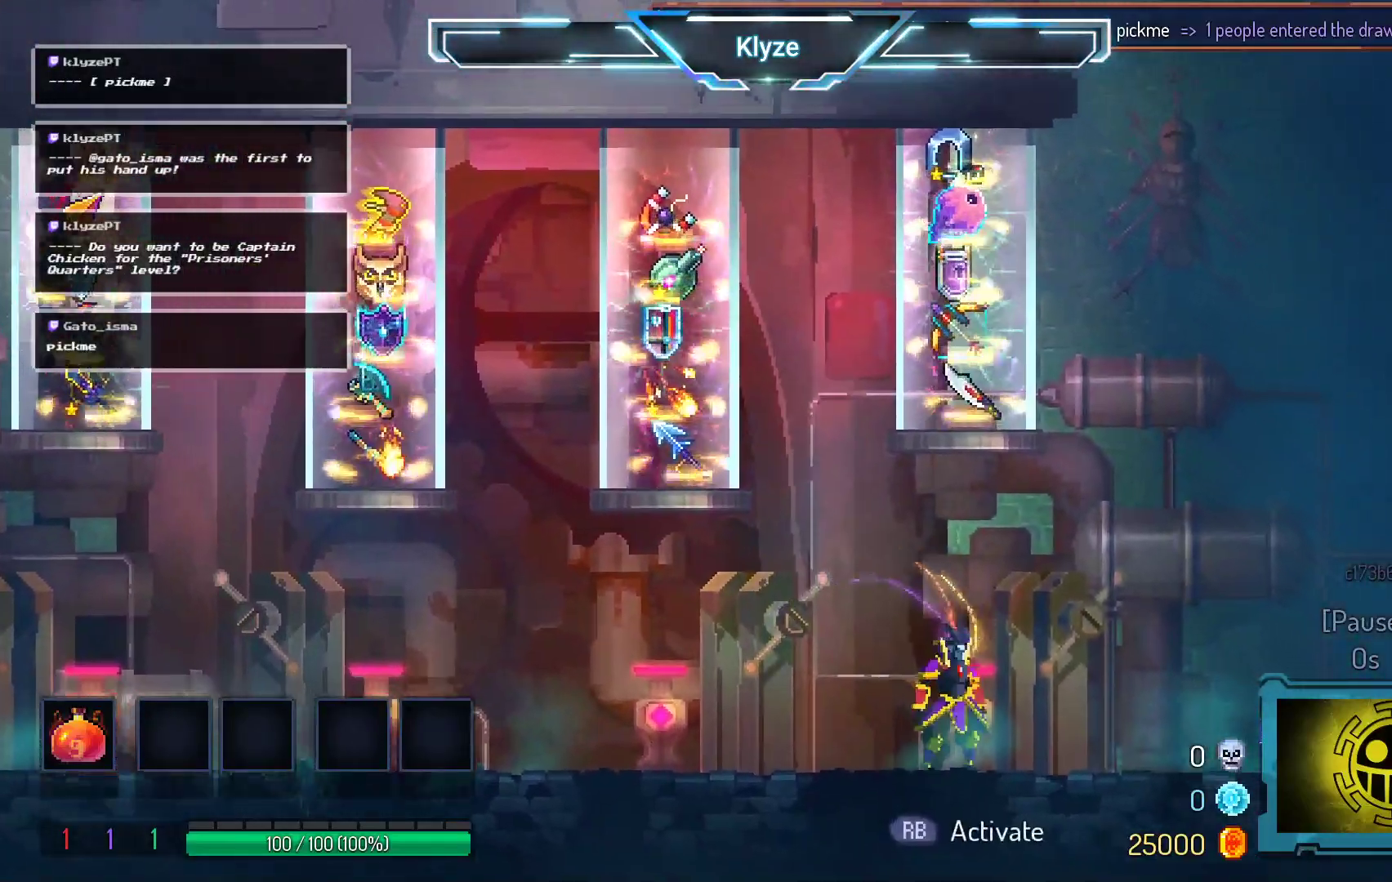
{"buttons": ["DPAD_LEFT"], "right_stick": "center", "events": [[133, "A", "down"], [200, "DPAD_LEFT", "down"], [250, "A", "up"]]}
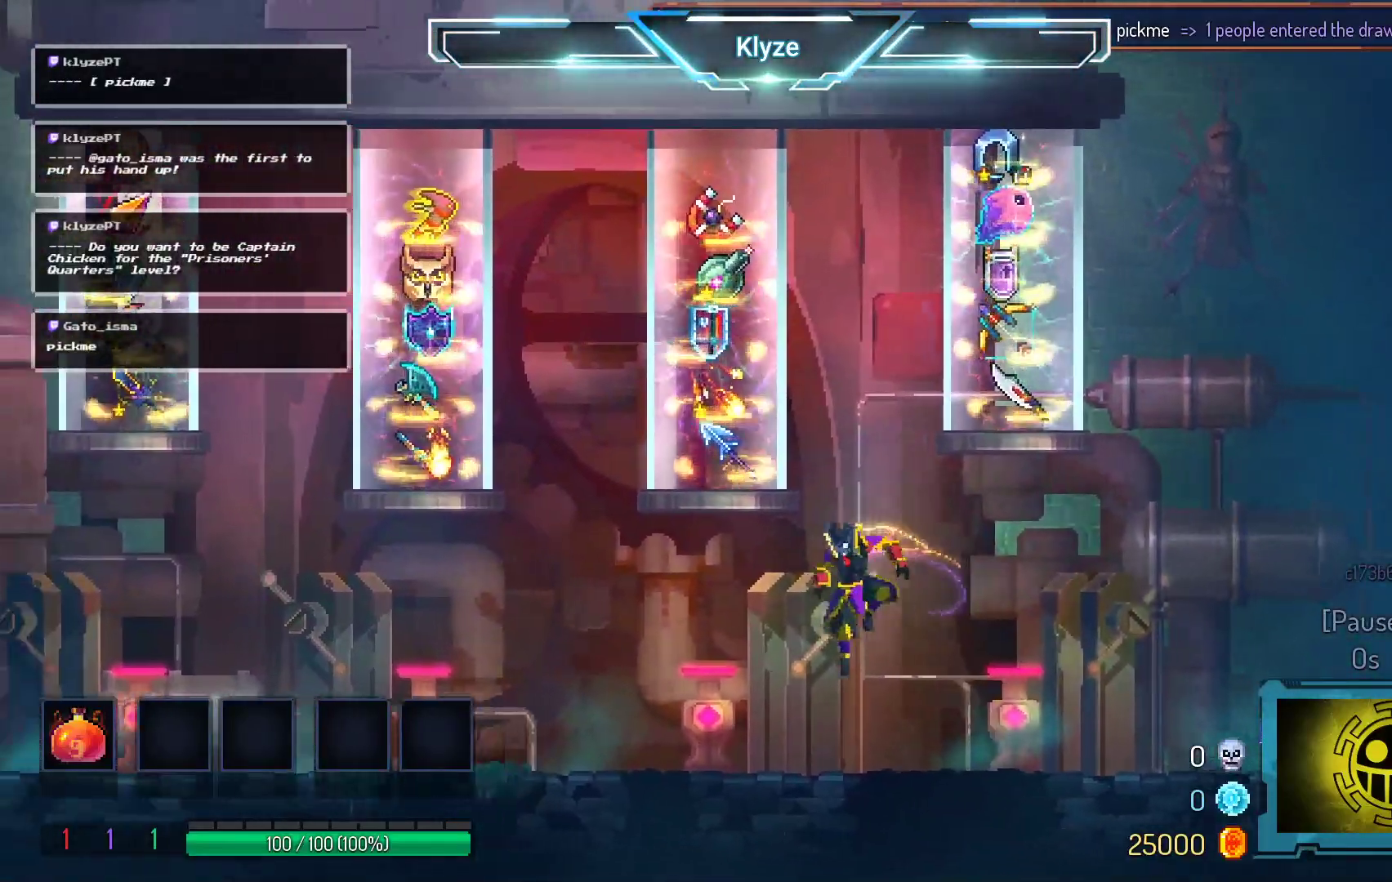
{"buttons": ["DPAD_RIGHT"], "right_stick": "center", "events": [[117, "DPAD_LEFT", "up"], [267, "A", "down"], [333, "DPAD_RIGHT", "down"], [400, "A", "up"]]}
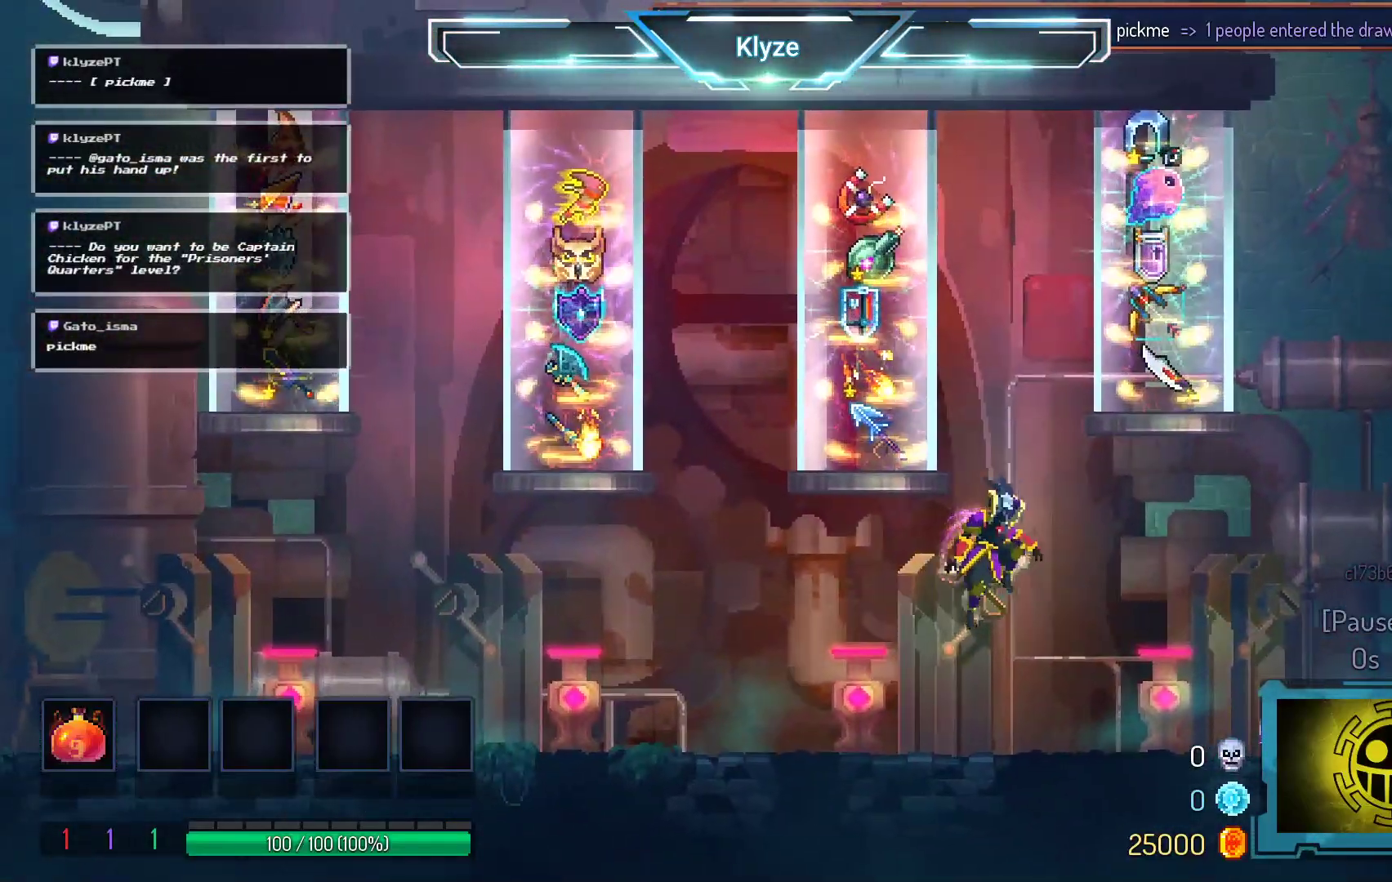
{"buttons": ["DPAD_LEFT"], "right_stick": "center", "events": [[100, "DPAD_RIGHT", "up"], [300, "A", "down"], [317, "DPAD_LEFT", "down"], [450, "A", "up"]]}
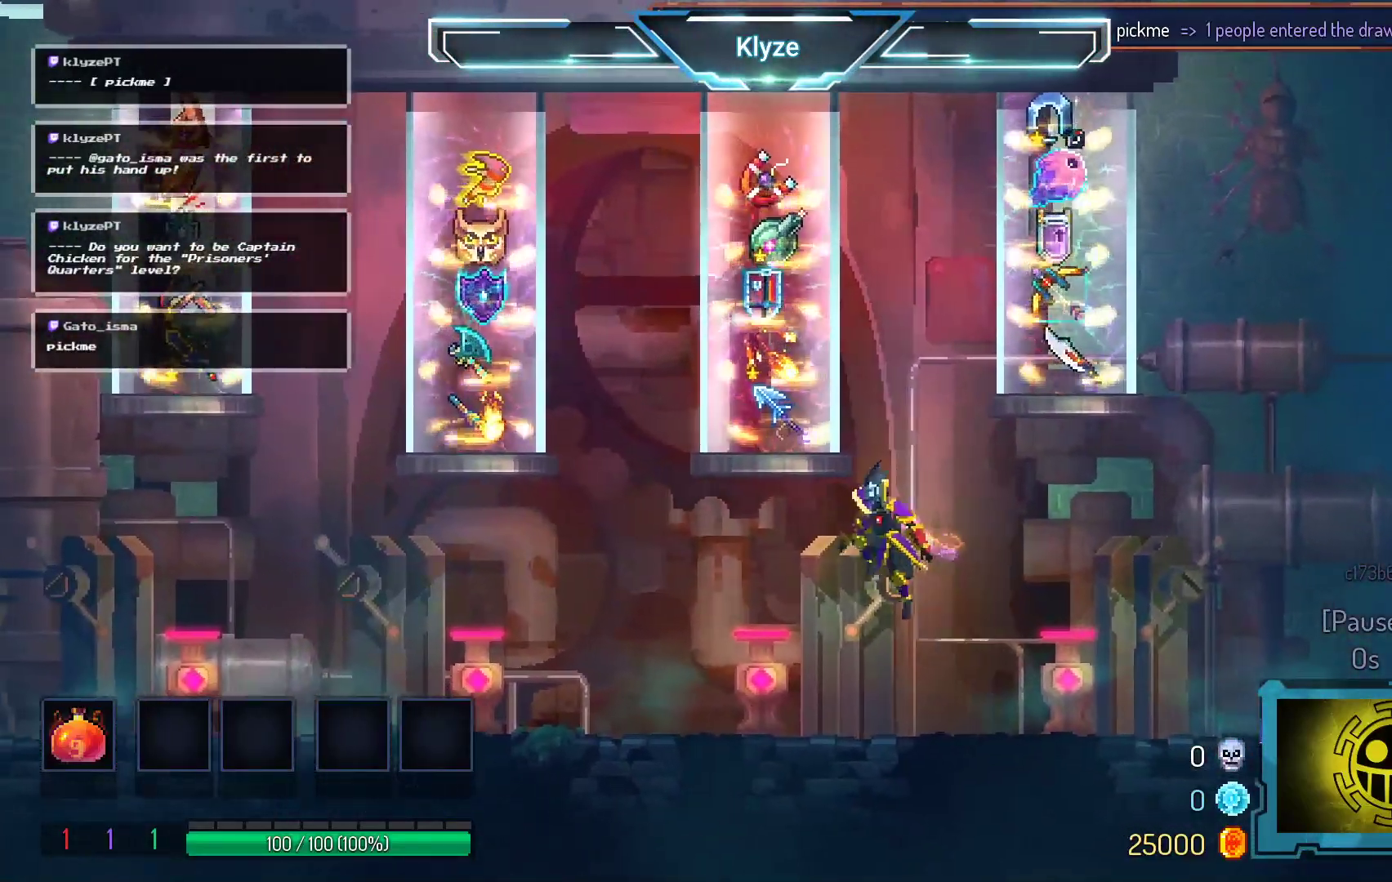
{"buttons": ["A", "DPAD_LEFT"], "right_stick": "center", "events": [[133, "B", "down"], [283, "B", "up"], [467, "A", "down"]]}
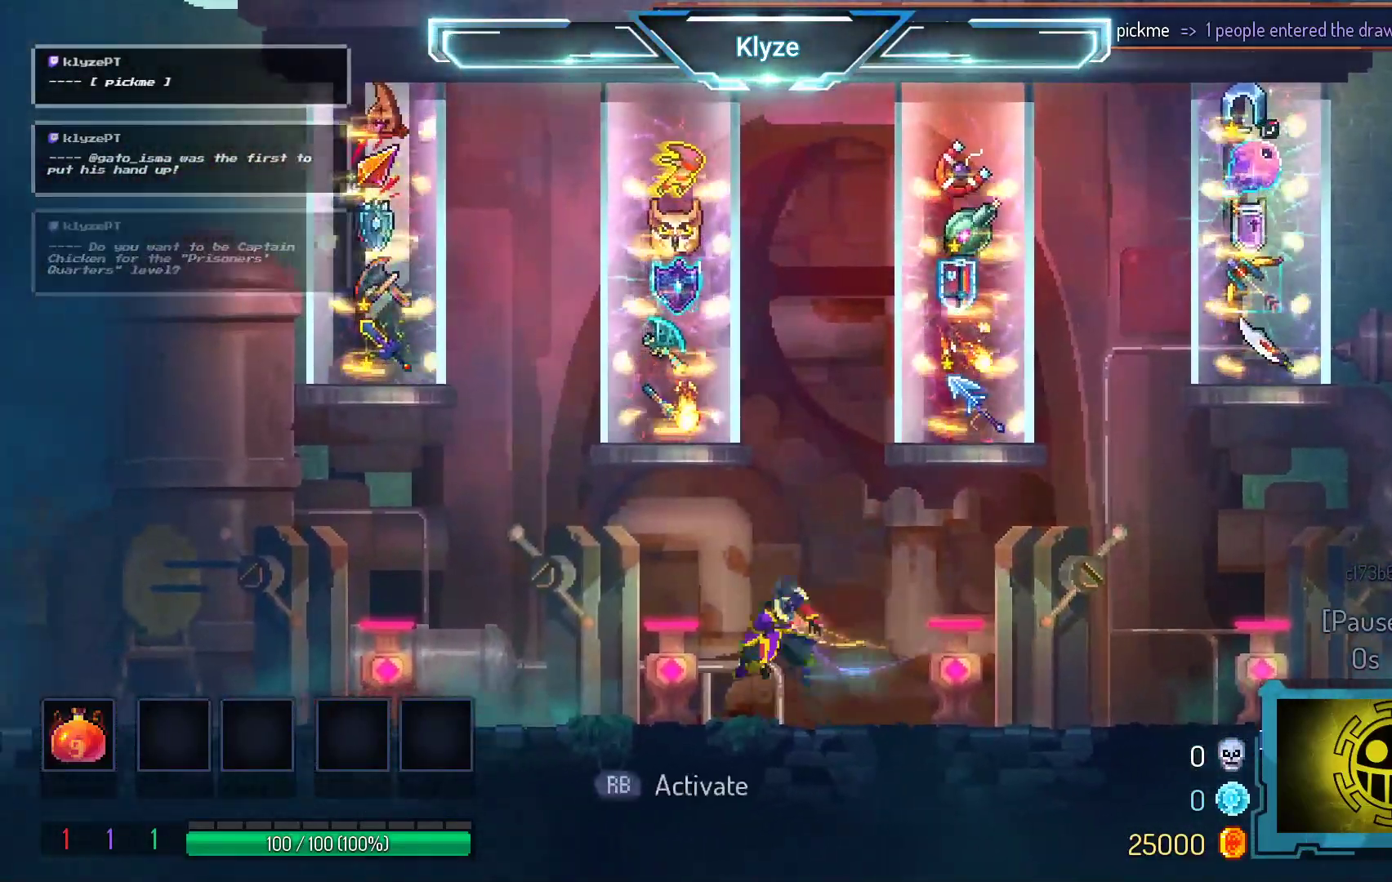
{"buttons": ["DPAD_RIGHT"], "right_stick": "center", "events": [[117, "A", "up"], [233, "DPAD_LEFT", "up"], [433, "DPAD_RIGHT", "down"]]}
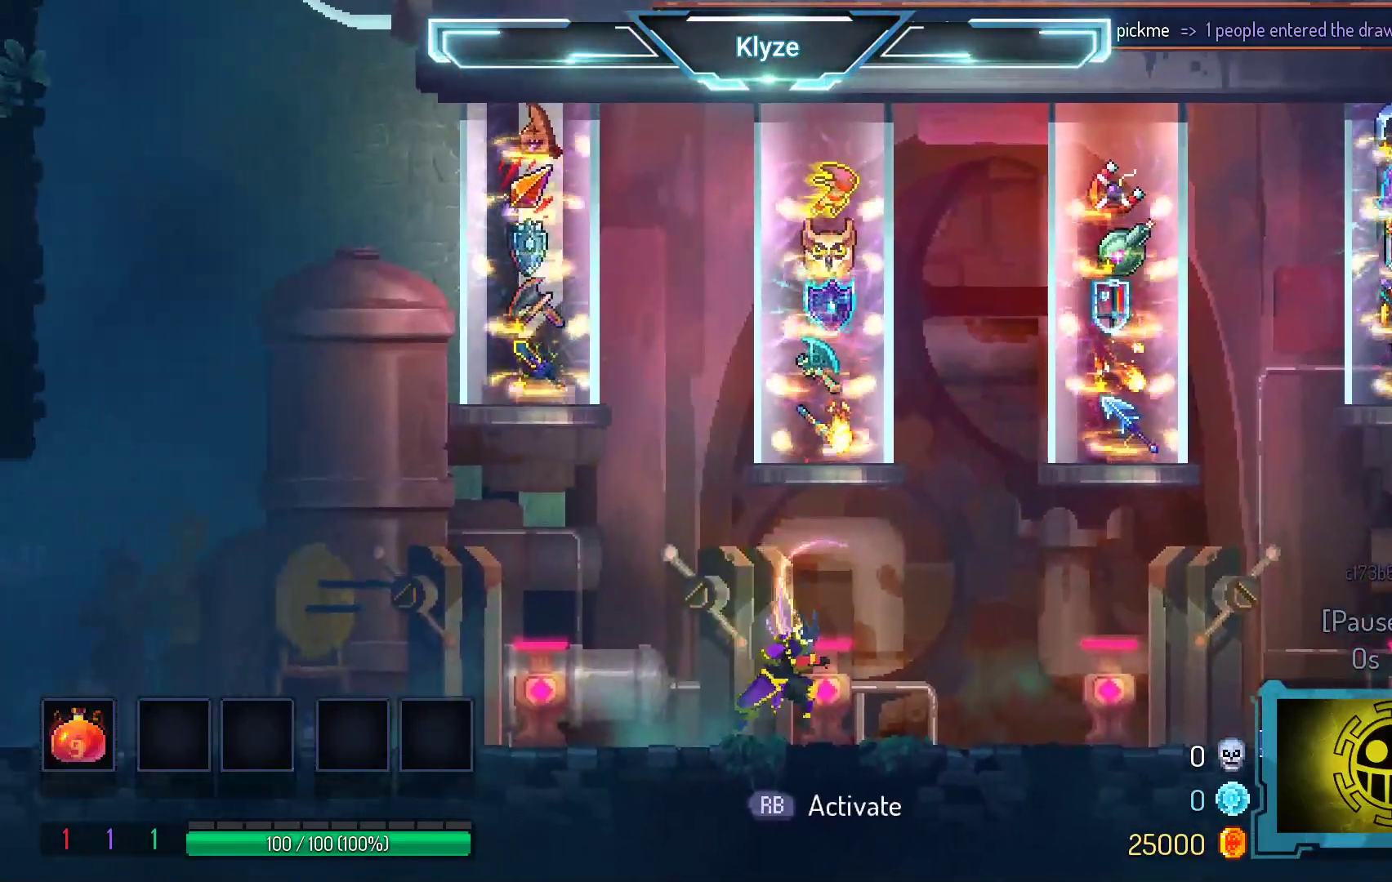
{"buttons": ["DPAD_LEFT"], "right_stick": "center", "events": [[33, "A", "down"], [183, "A", "up"], [283, "DPAD_RIGHT", "up"], [433, "DPAD_LEFT", "down"]]}
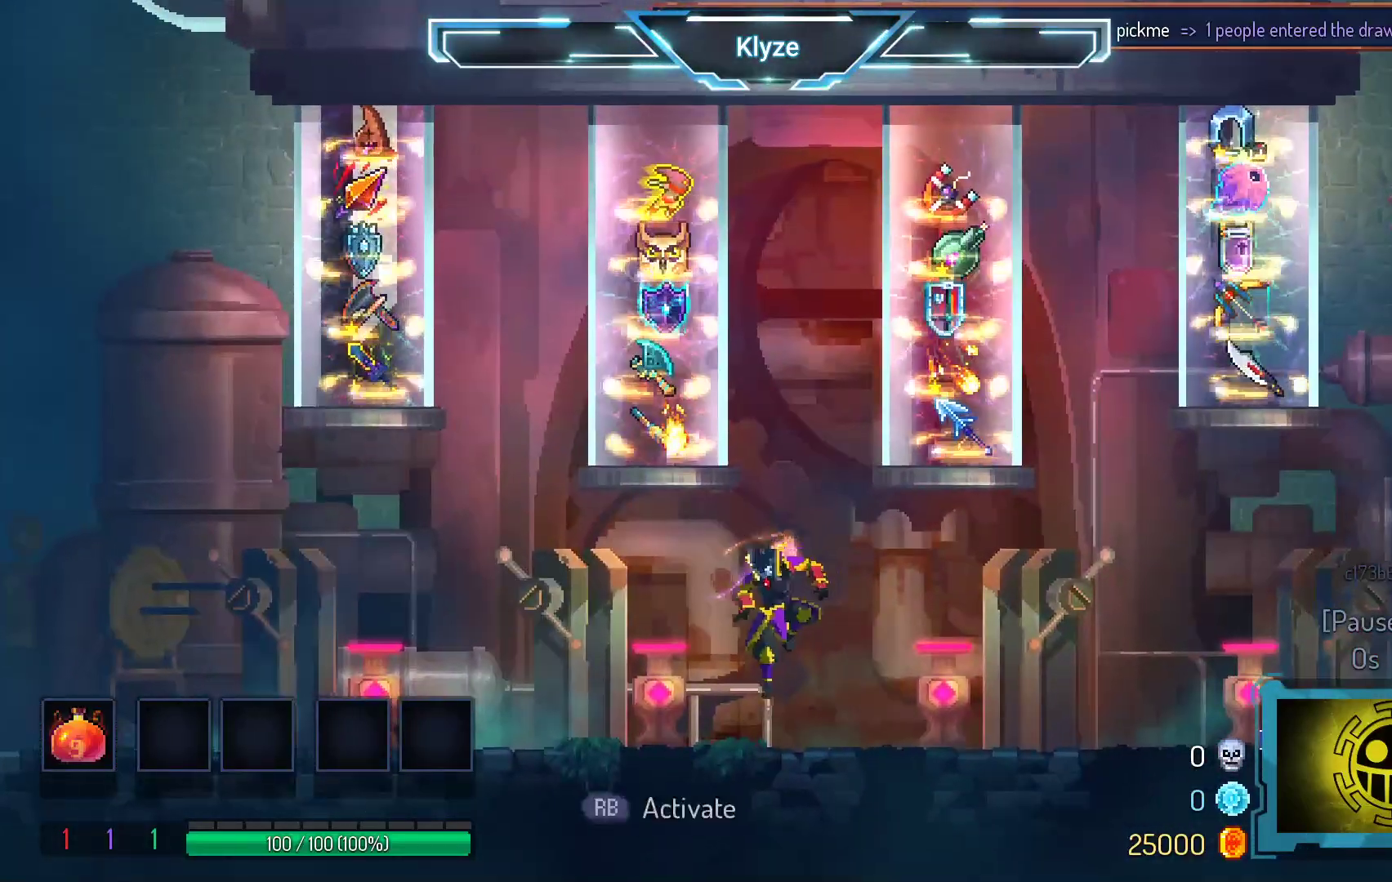
{"buttons": ["DPAD_LEFT"], "right_stick": "center", "events": [[117, "A", "down"], [250, "A", "up"]]}
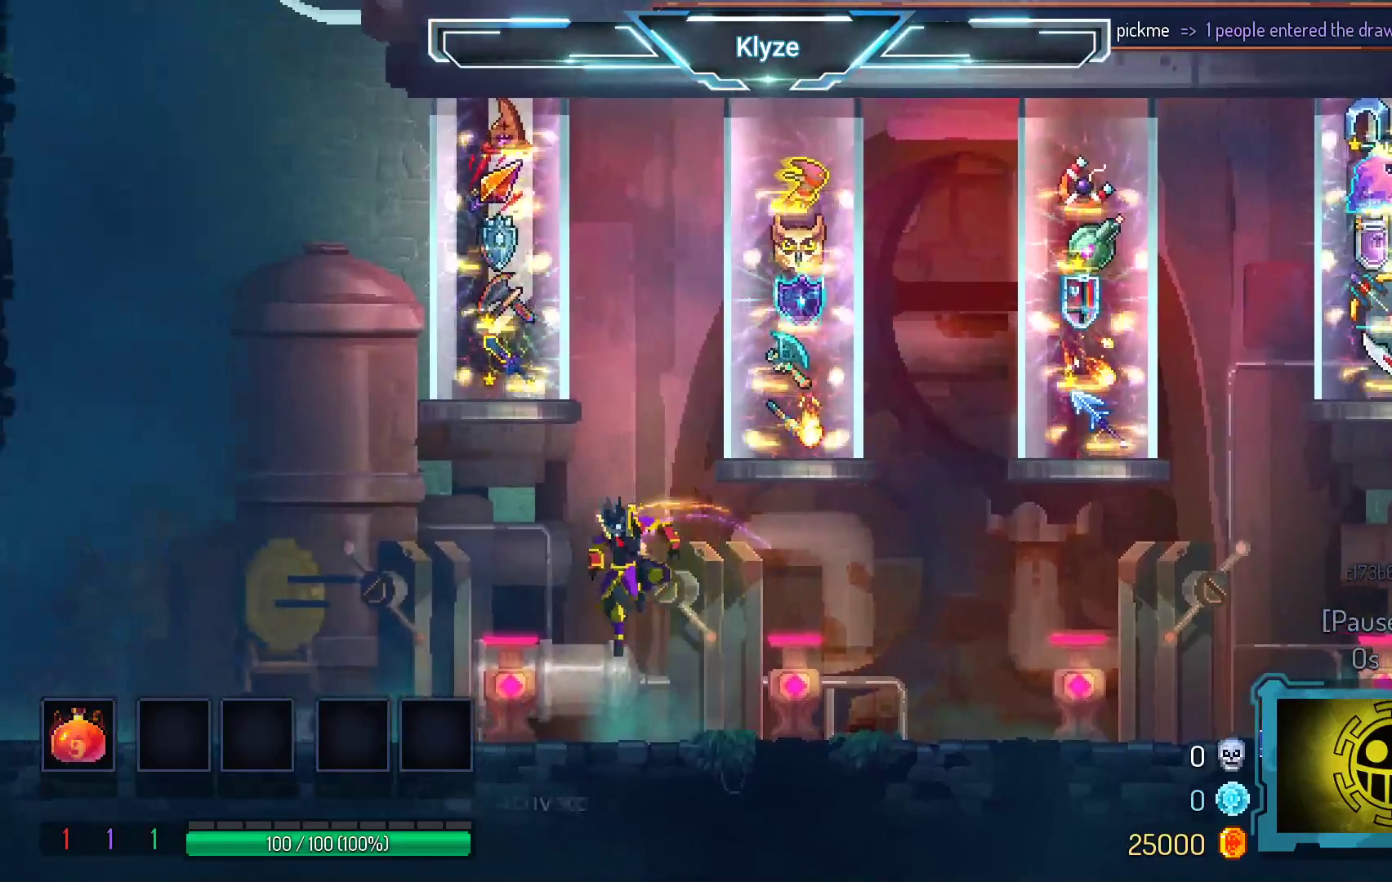
{"buttons": ["DPAD_RIGHT"], "right_stick": "center", "events": [[117, "DPAD_LEFT", "up"], [233, "A", "down"], [267, "DPAD_RIGHT", "down"], [383, "A", "up"]]}
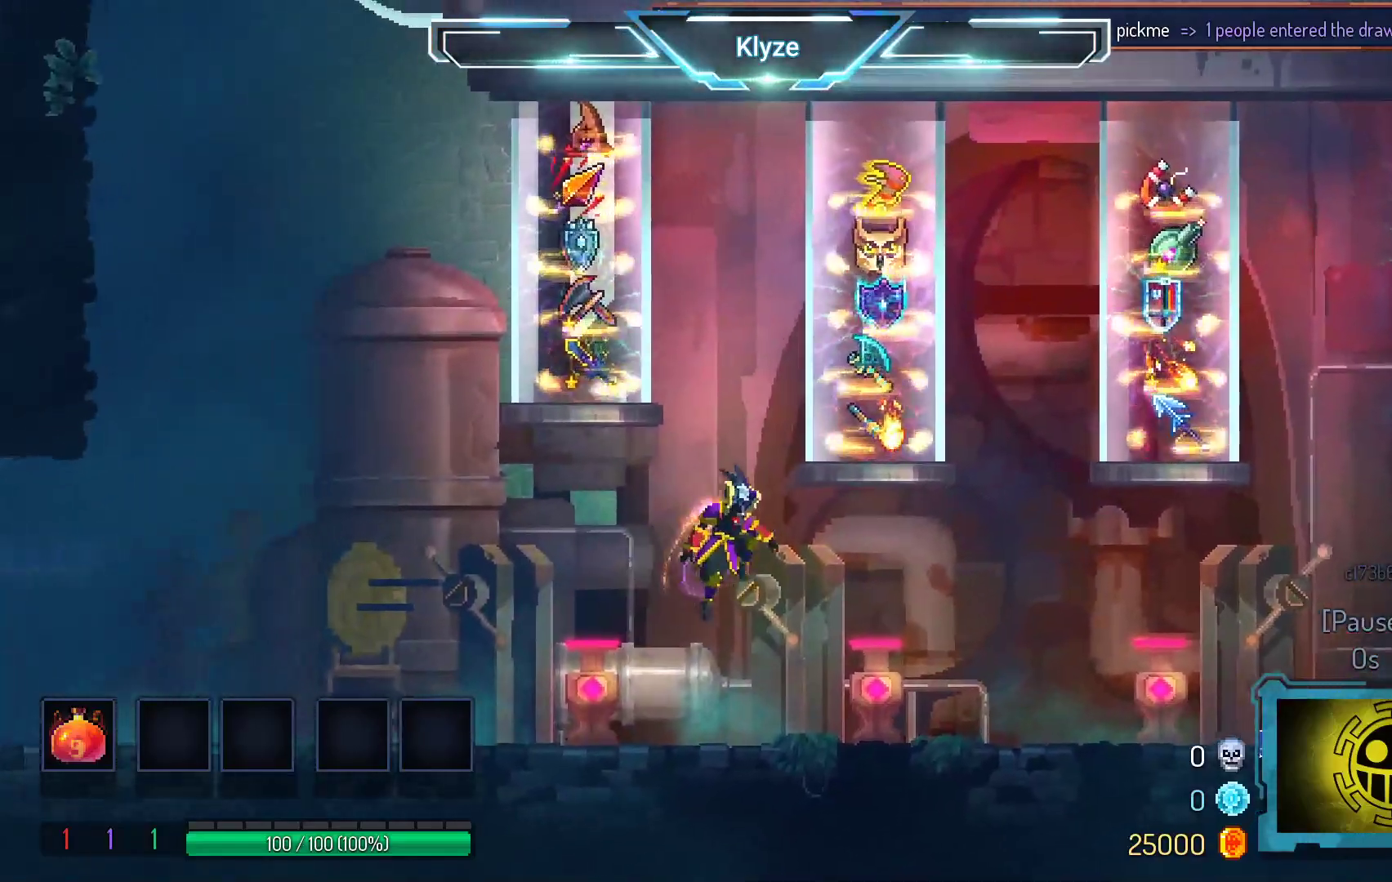
{"buttons": ["DPAD_LEFT"], "right_stick": "center", "events": [[200, "DPAD_RIGHT", "up"], [350, "A", "down"], [383, "DPAD_LEFT", "down"], [500, "A", "up"]]}